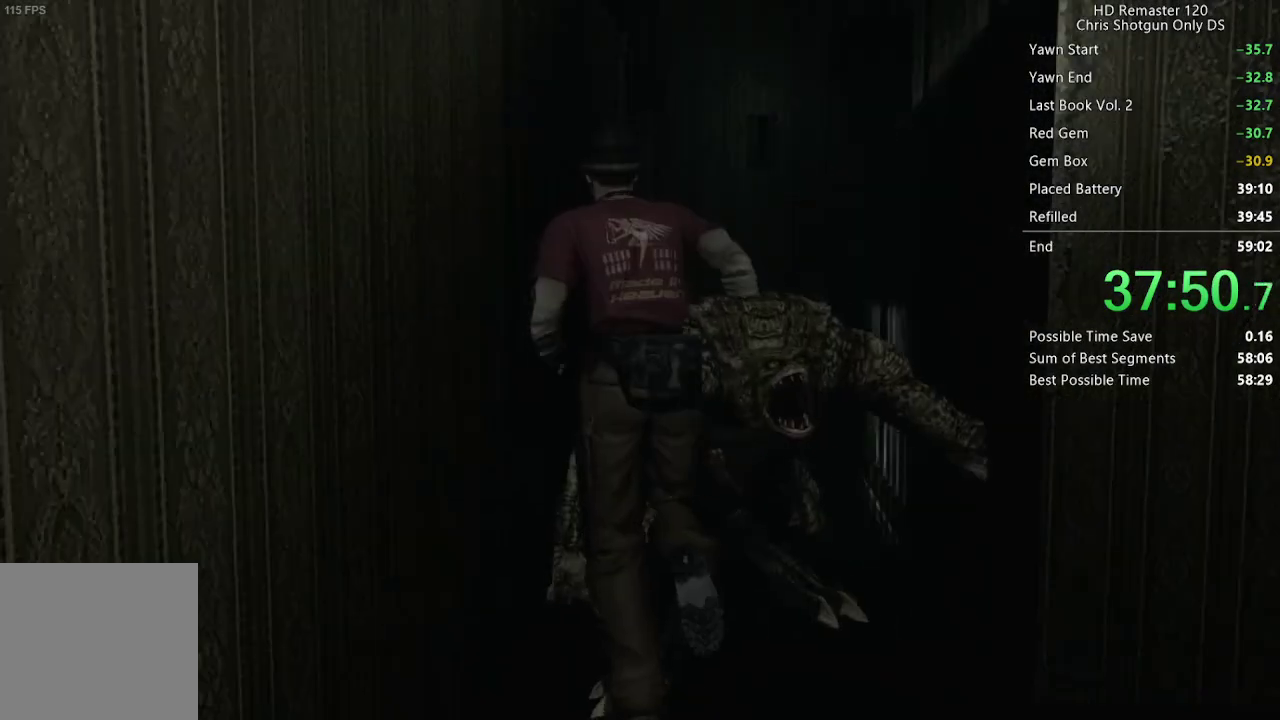
Gameplay with a controller (Xbox layout); each line is a JSON object with the inputs held at the frame after it. "events" lists button and stick changes between this image and that frame as [ms after this image, input, new state], when the widget could be followed in between. Not read: L2 R2.
{"buttons": ["A"], "left_stick": "up", "right_stick": "center", "events": [[383, "left_stick", "up"], [483, "A", "down"]]}
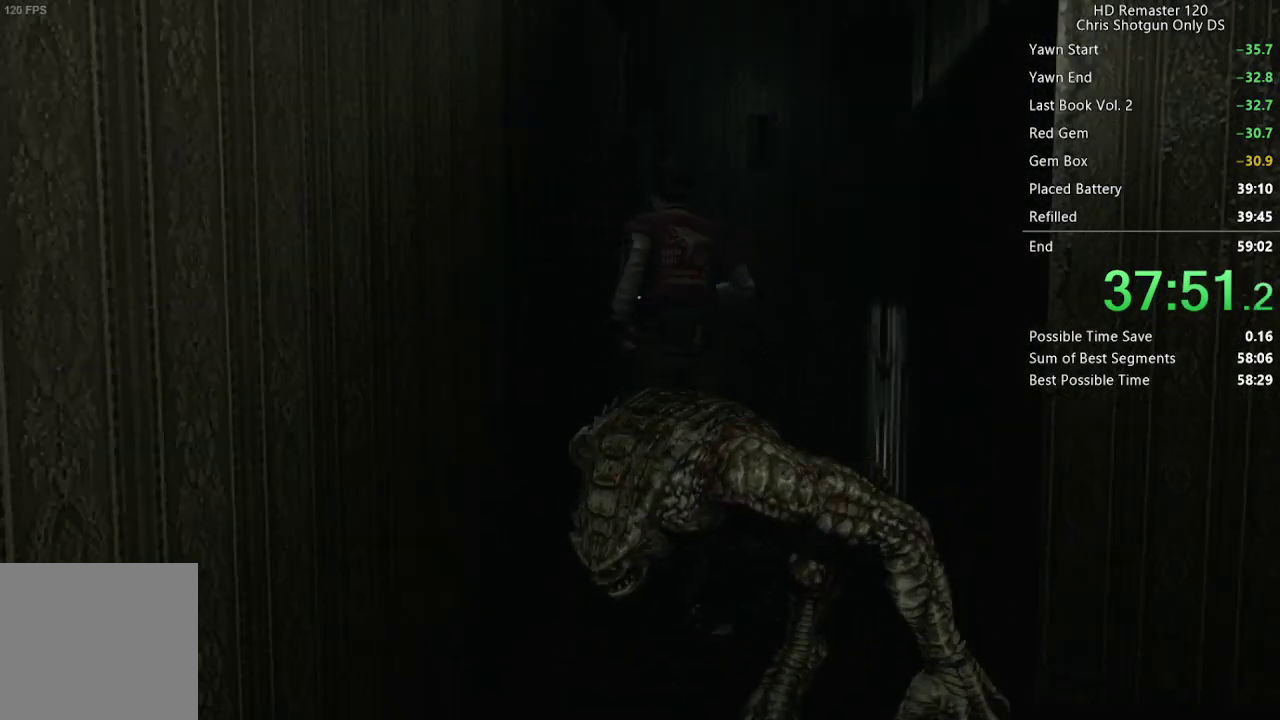
{"buttons": [], "left_stick": "center", "right_stick": "center", "events": [[50, "left_stick", "up-left"], [400, "A", "up"], [500, "left_stick", "center"]]}
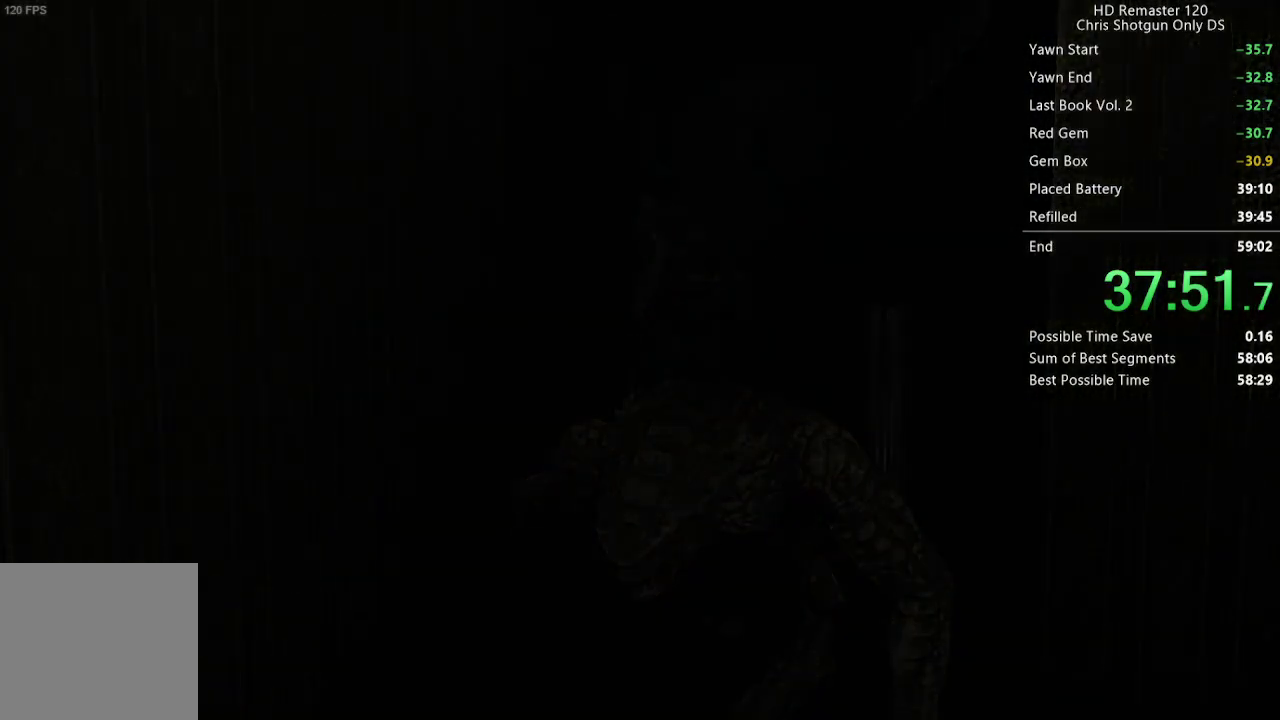
{"buttons": [], "left_stick": "center", "right_stick": "center", "events": []}
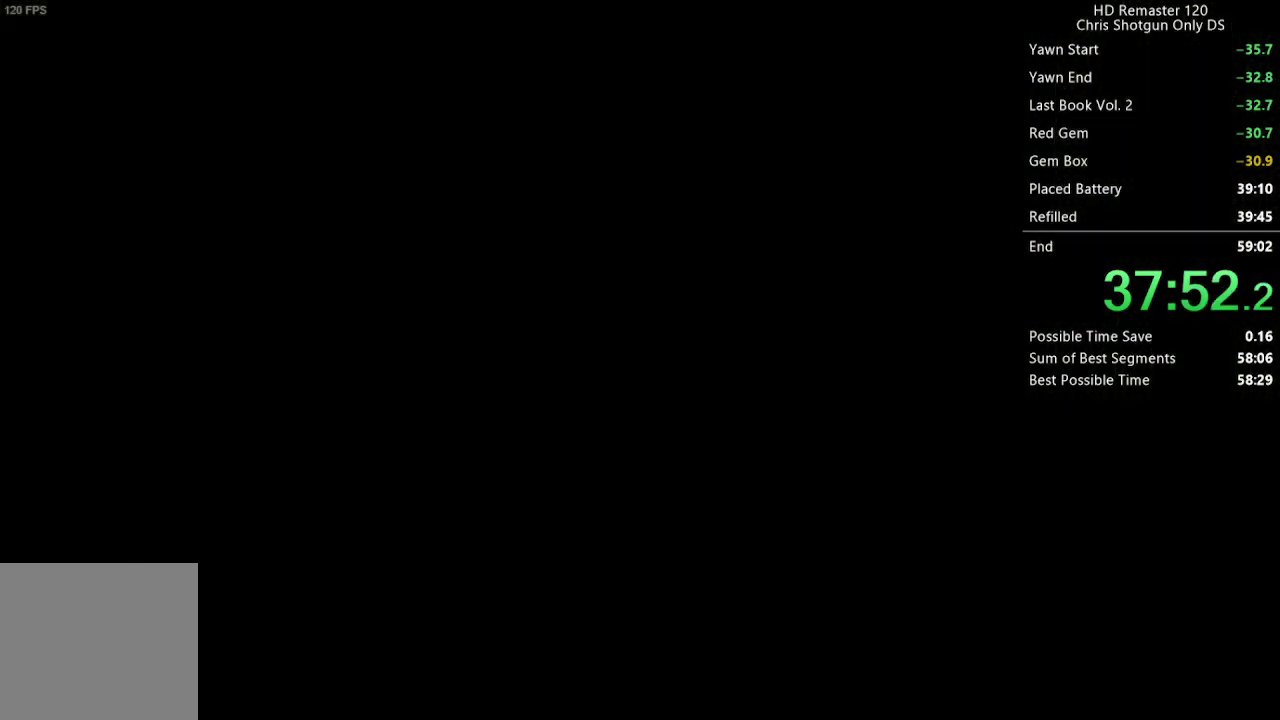
{"buttons": [], "left_stick": "center", "right_stick": "center", "events": []}
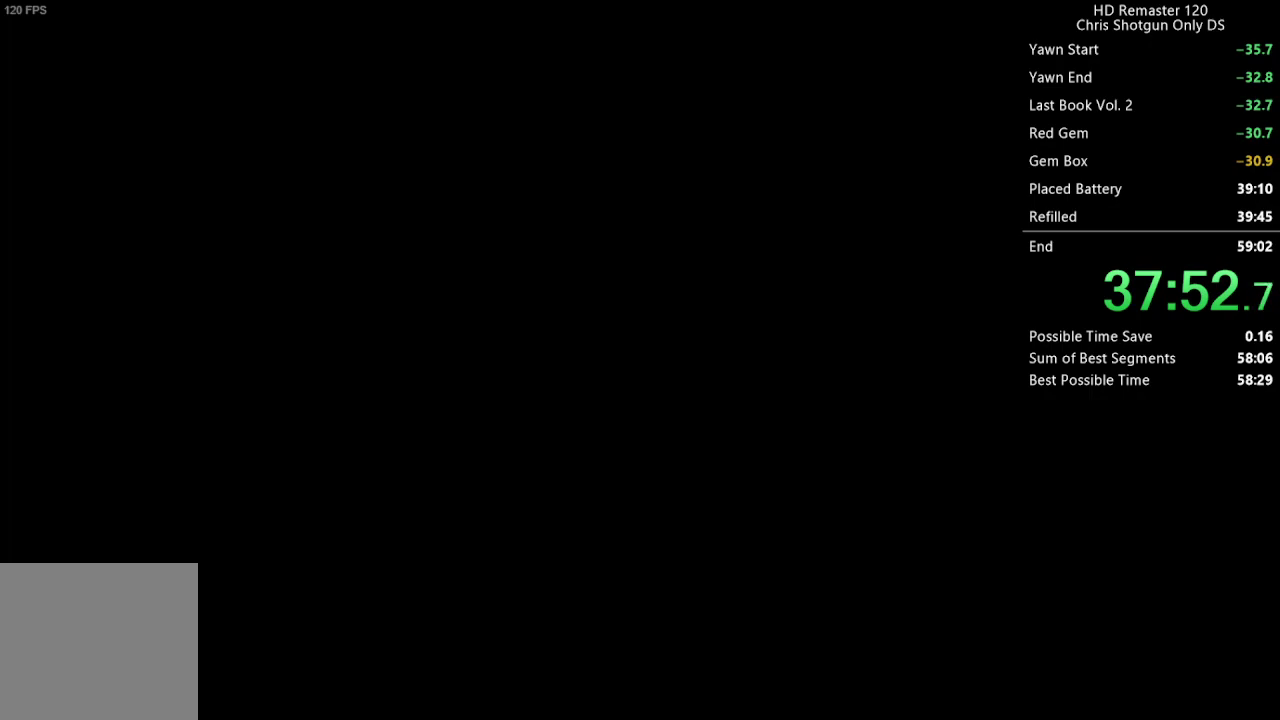
{"buttons": ["DPAD_UP", "DPAD_RIGHT"], "left_stick": "center", "right_stick": "up", "events": [[200, "right_stick", "up"], [233, "DPAD_UP", "down"], [250, "DPAD_RIGHT", "down"]]}
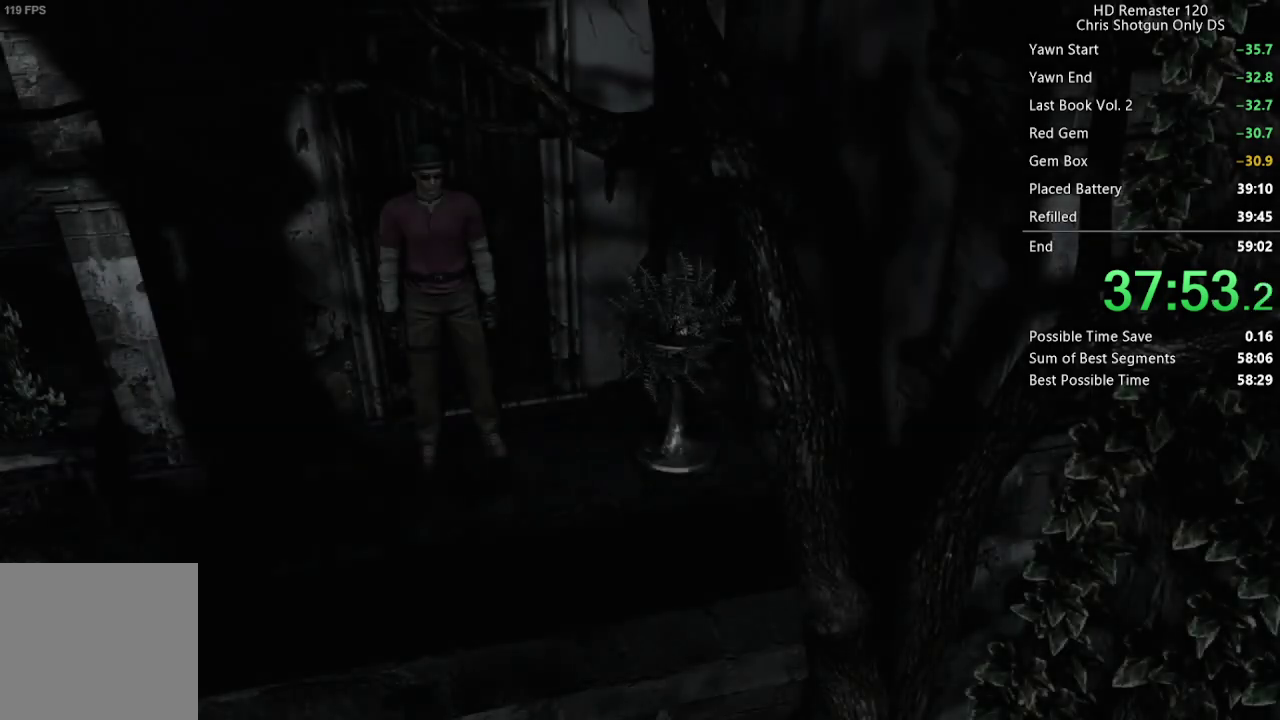
{"buttons": ["DPAD_UP", "DPAD_RIGHT"], "left_stick": "center", "right_stick": "up", "events": []}
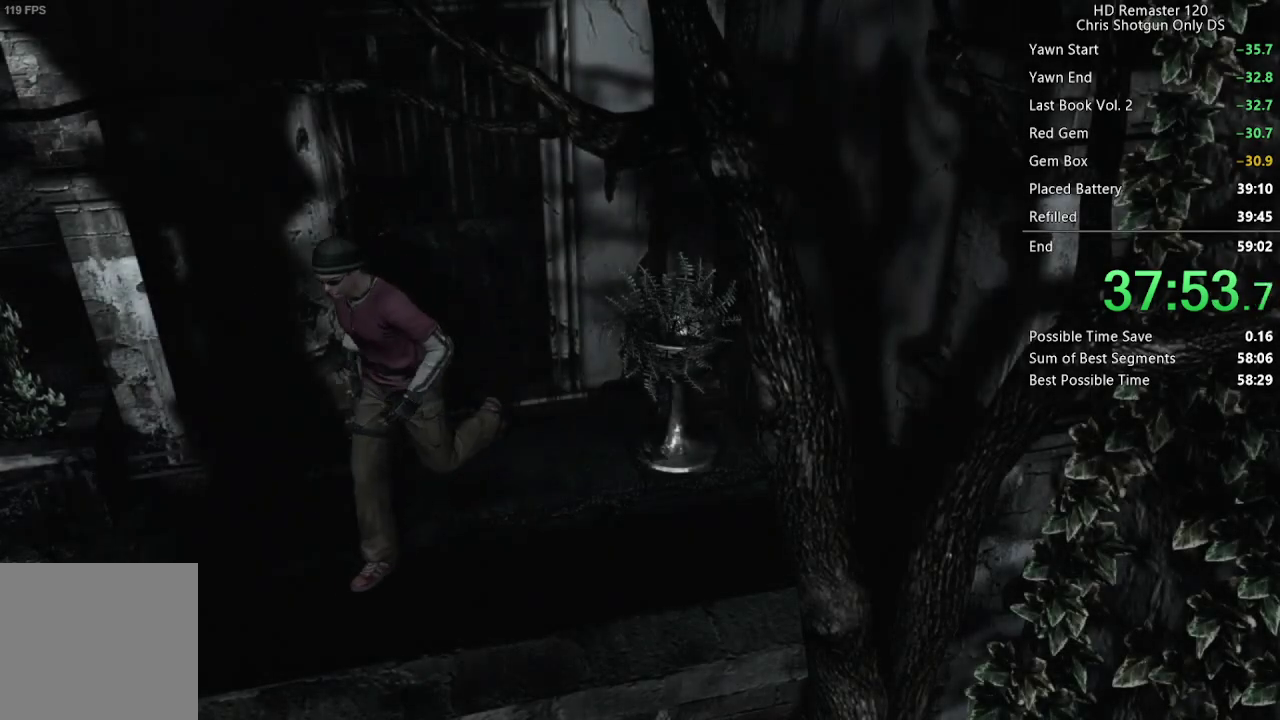
{"buttons": ["DPAD_UP"], "left_stick": "center", "right_stick": "up", "events": [[333, "DPAD_RIGHT", "up"]]}
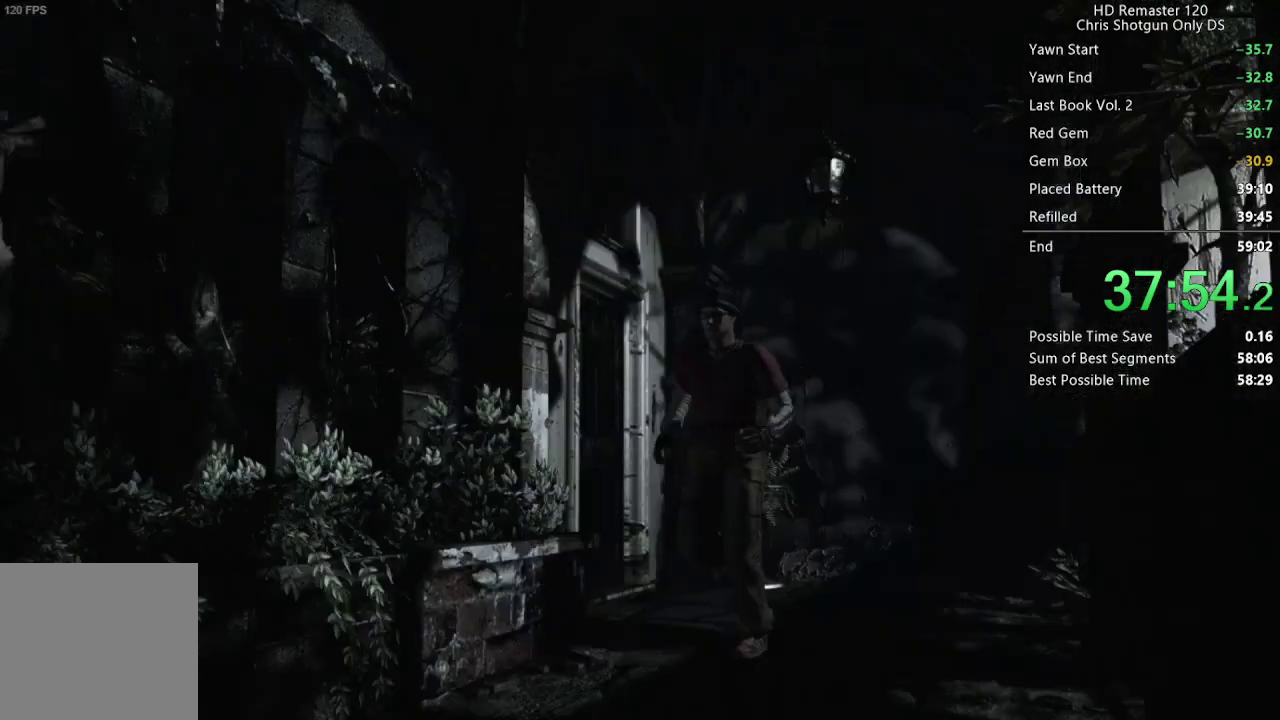
{"buttons": ["DPAD_UP"], "left_stick": "center", "right_stick": "up", "events": []}
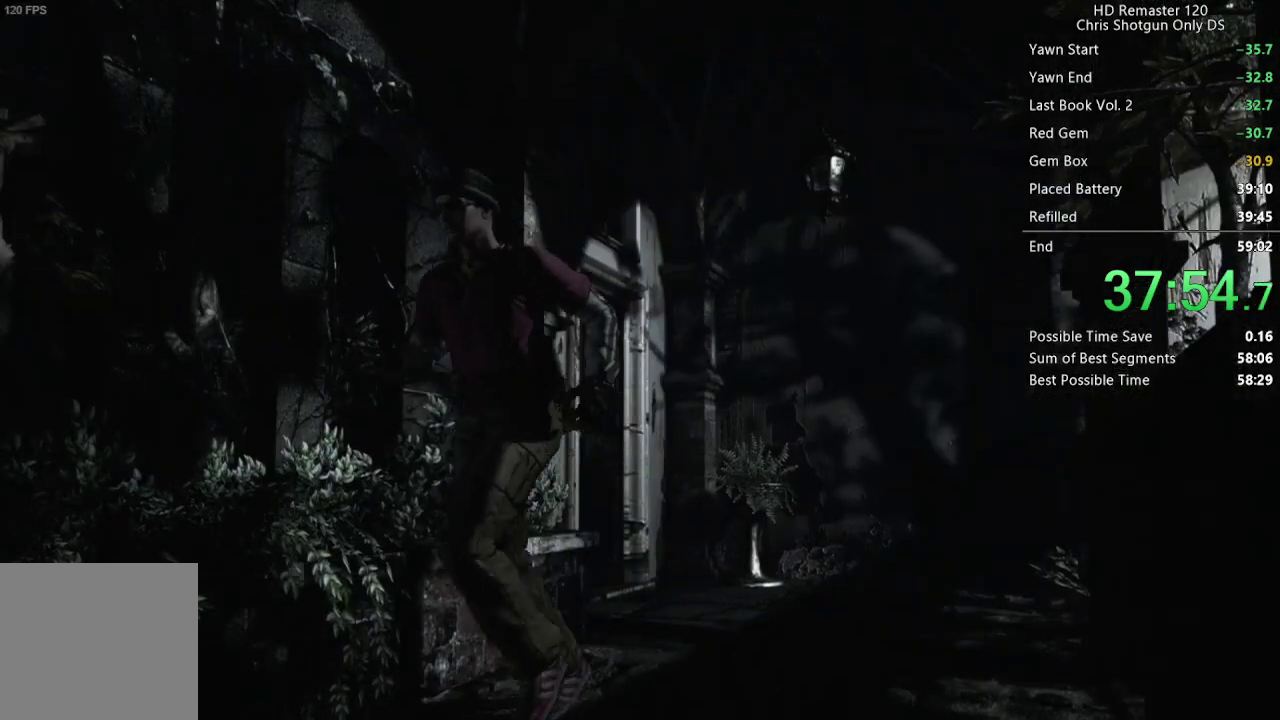
{"buttons": ["DPAD_UP"], "left_stick": "center", "right_stick": "up", "events": []}
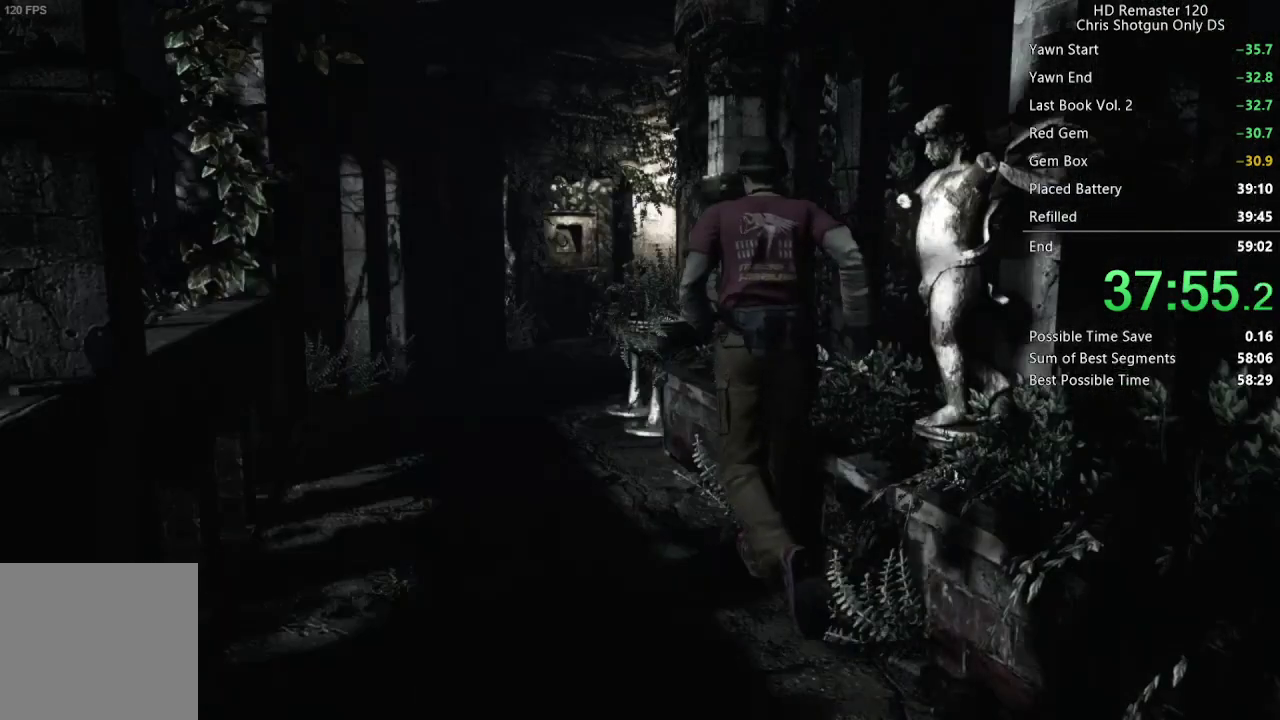
{"buttons": ["DPAD_UP"], "left_stick": "center", "right_stick": "up", "events": []}
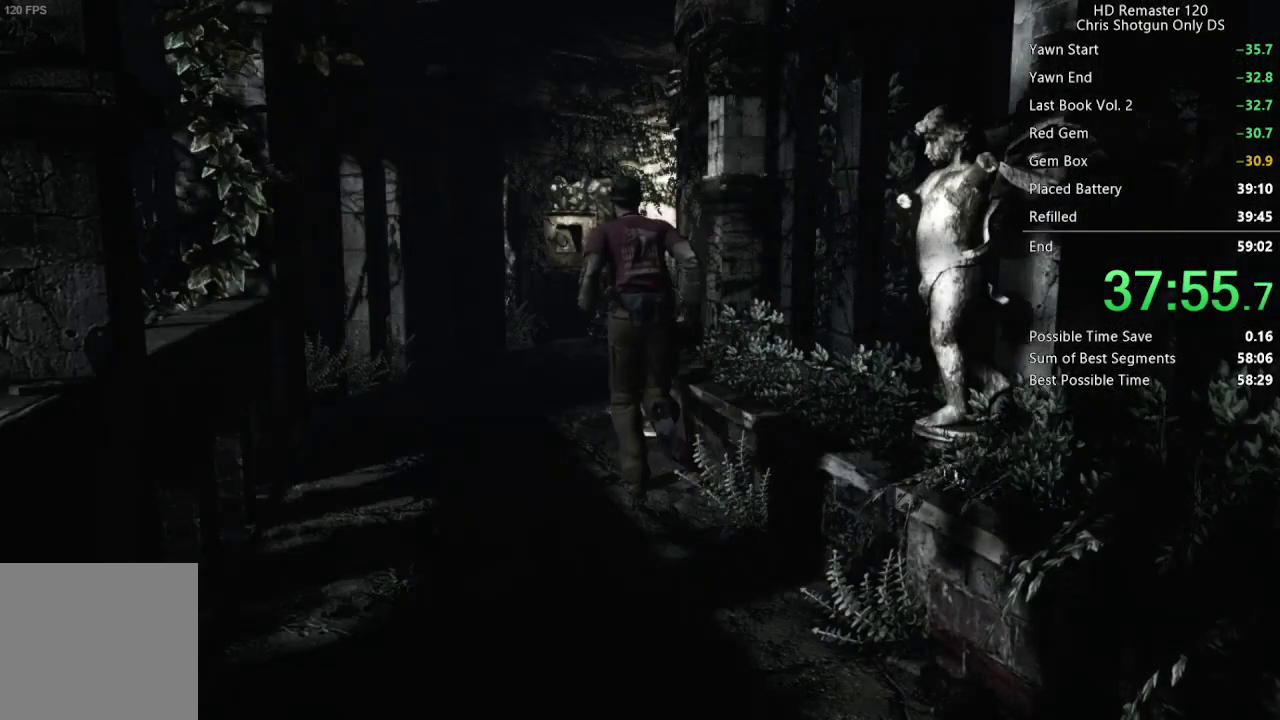
{"buttons": ["DPAD_UP"], "left_stick": "center", "right_stick": "up", "events": []}
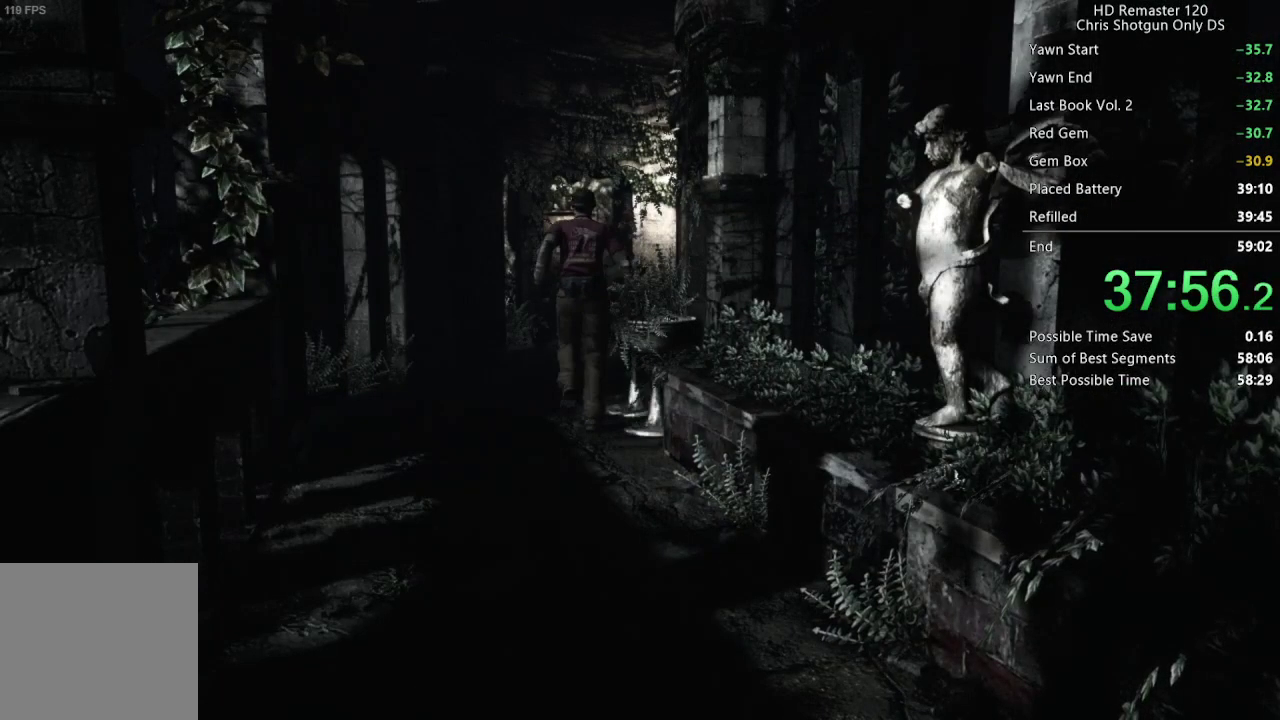
{"buttons": ["DPAD_UP", "DPAD_RIGHT"], "left_stick": "center", "right_stick": "up", "events": [[183, "DPAD_RIGHT", "down"], [317, "DPAD_RIGHT", "up"], [483, "DPAD_RIGHT", "down"]]}
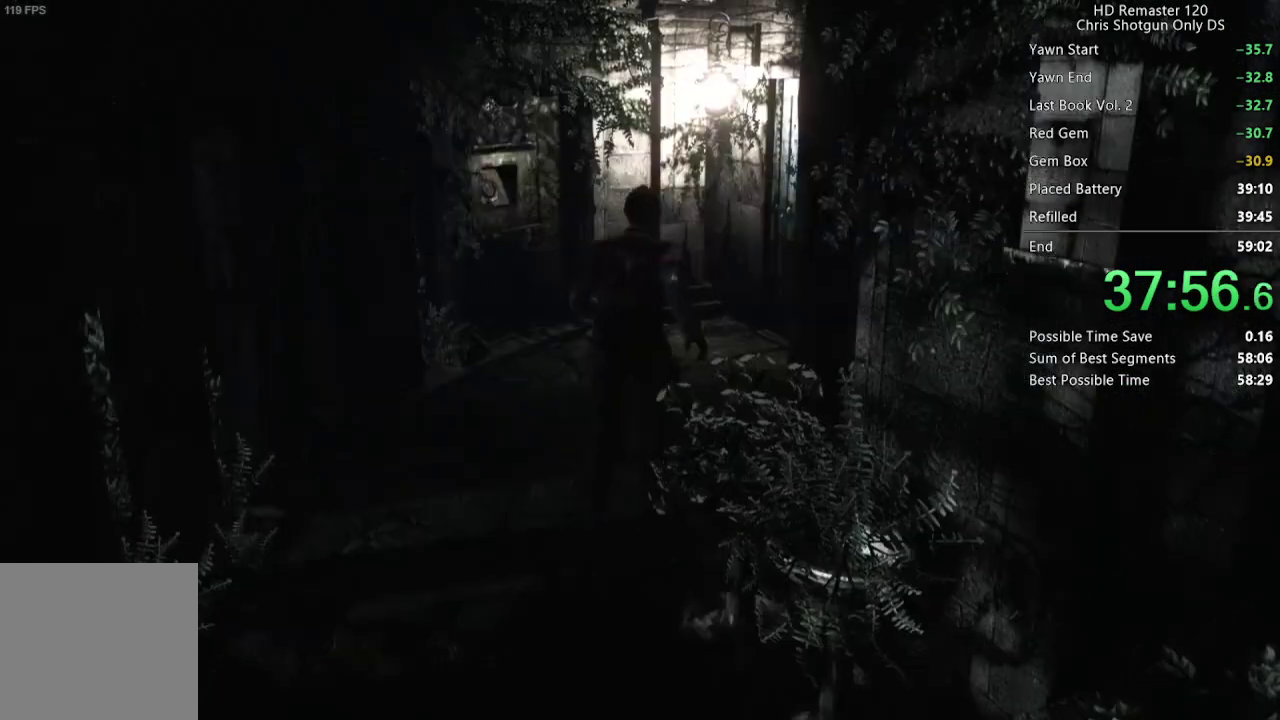
{"buttons": ["DPAD_UP", "DPAD_RIGHT"], "left_stick": "center", "right_stick": "up", "events": [[100, "DPAD_RIGHT", "up"], [483, "DPAD_RIGHT", "down"]]}
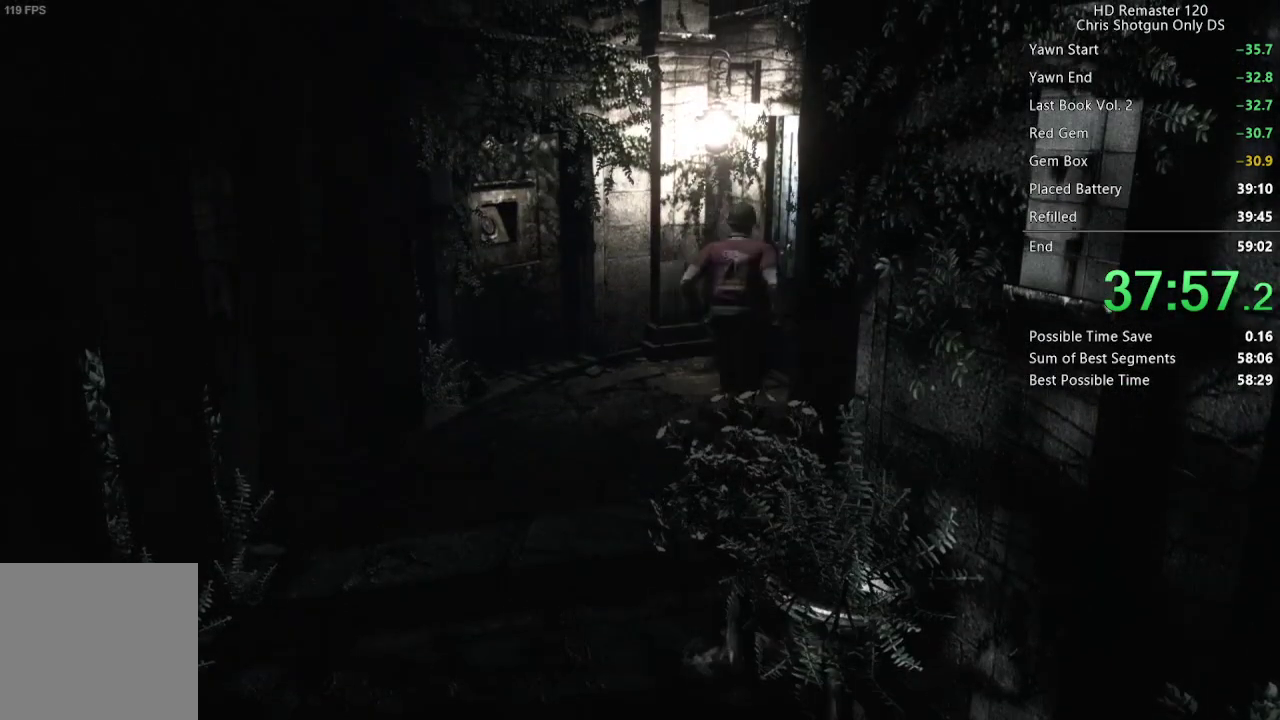
{"buttons": ["A", "DPAD_UP", "DPAD_LEFT"], "left_stick": "center", "right_stick": "up", "events": [[50, "DPAD_RIGHT", "up"], [133, "A", "down"], [433, "DPAD_LEFT", "down"]]}
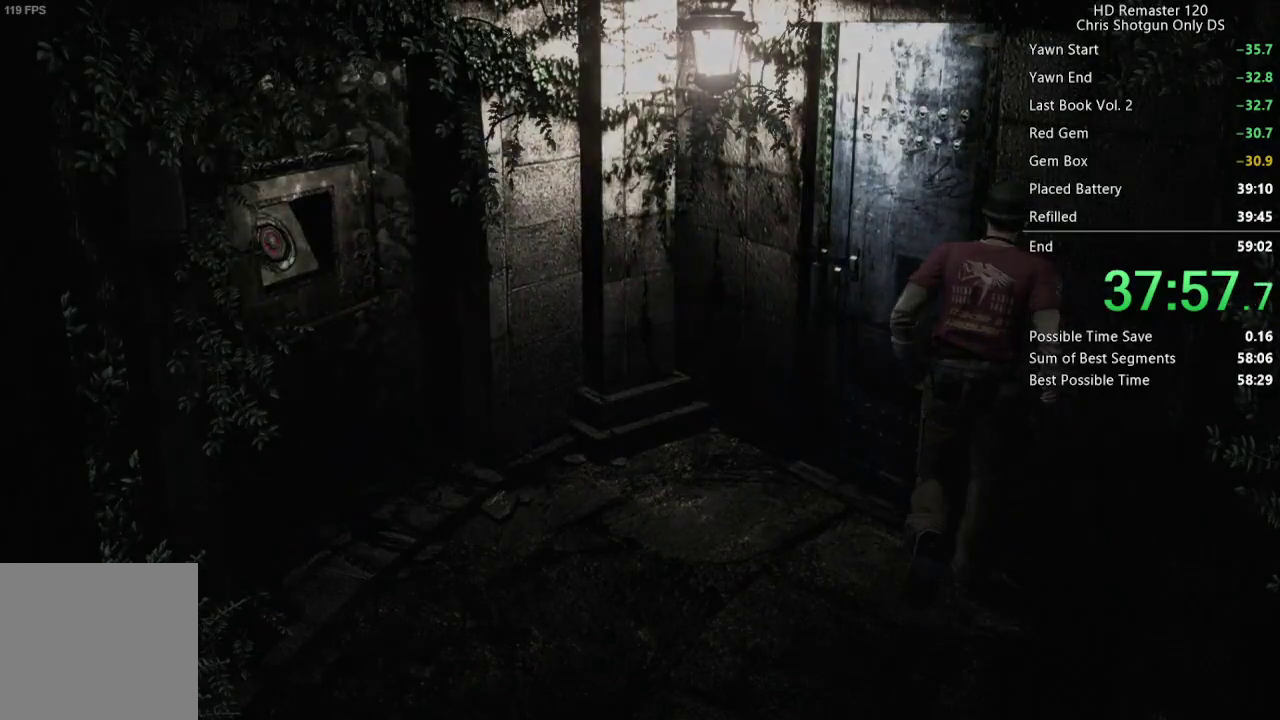
{"buttons": [], "left_stick": "center", "right_stick": "center", "events": [[33, "DPAD_LEFT", "up"], [217, "DPAD_UP", "up"], [267, "A", "up"], [333, "right_stick", "center"]]}
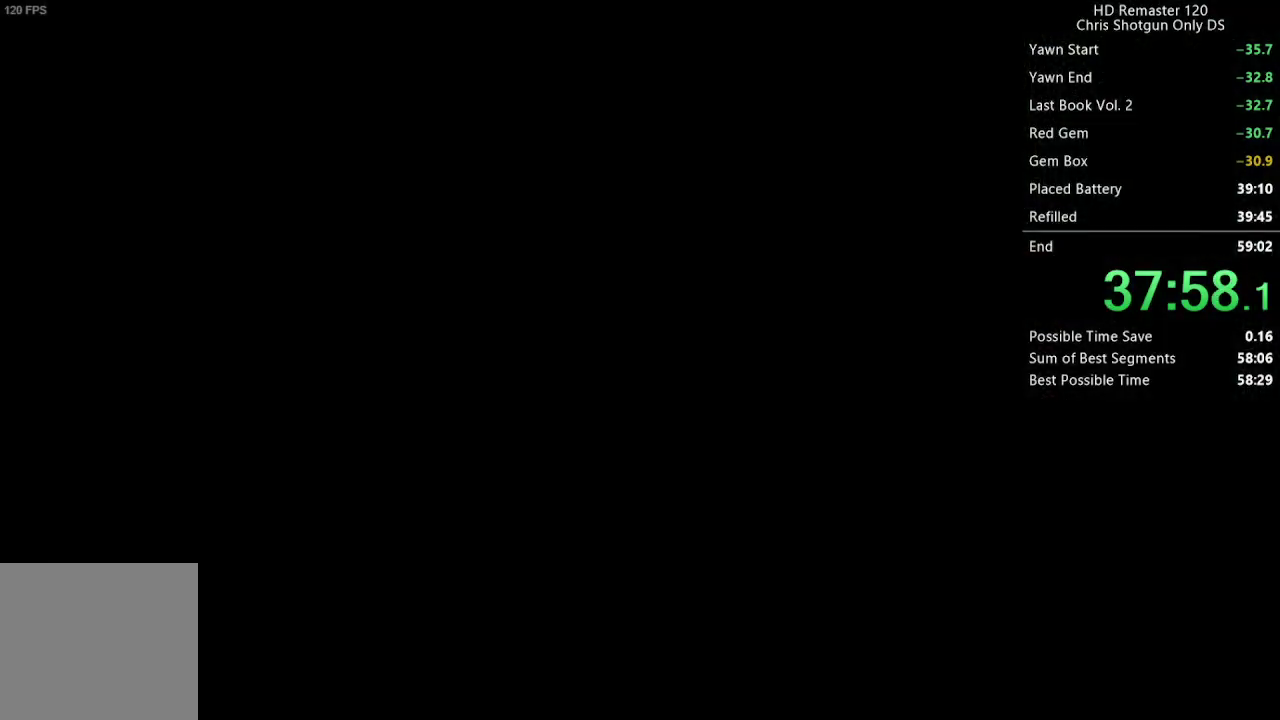
{"buttons": ["X", "DPAD_UP"], "left_stick": "center", "right_stick": "center", "events": [[317, "DPAD_UP", "down"], [400, "X", "down"]]}
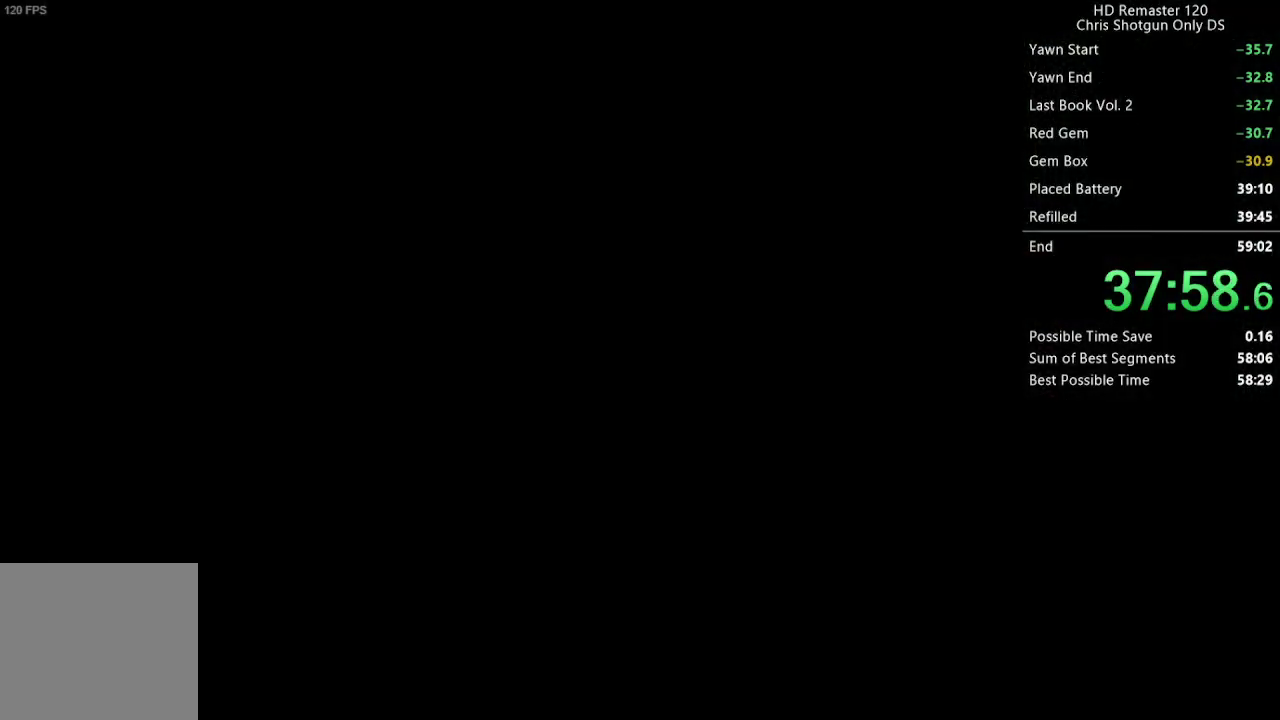
{"buttons": ["X", "DPAD_UP"], "left_stick": "center", "right_stick": "center", "events": []}
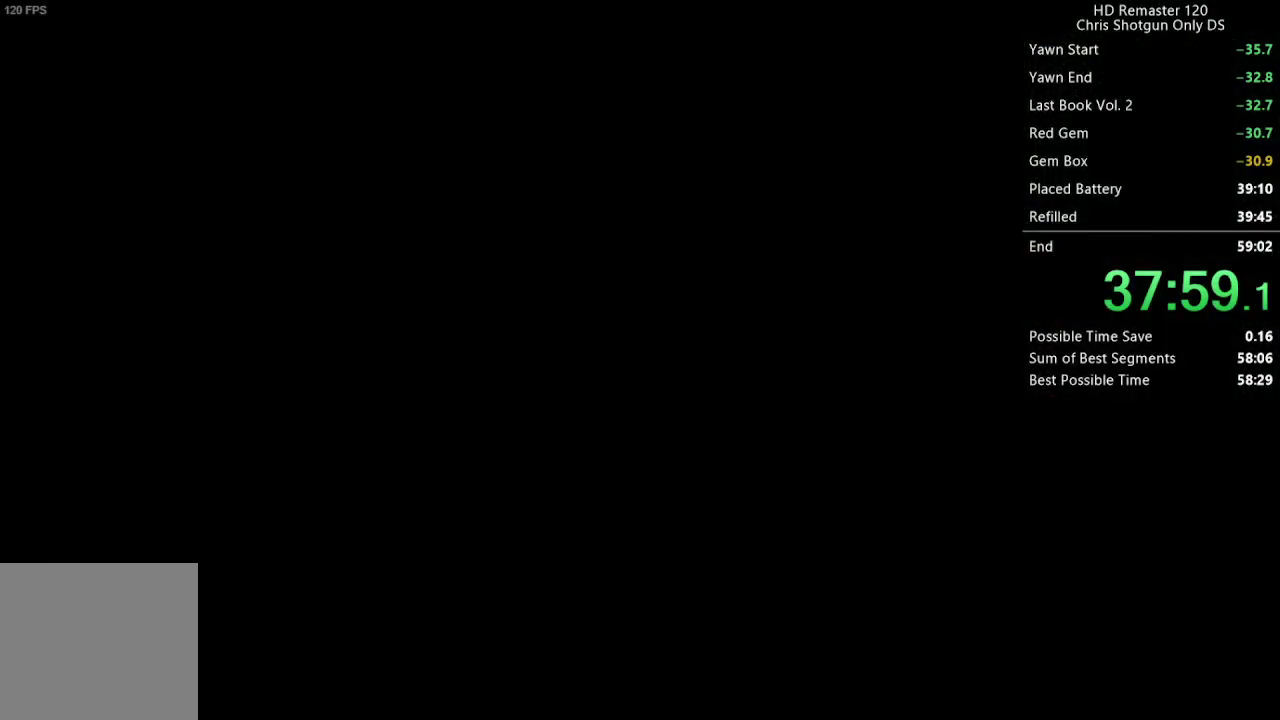
{"buttons": ["X", "DPAD_UP"], "left_stick": "center", "right_stick": "center", "events": []}
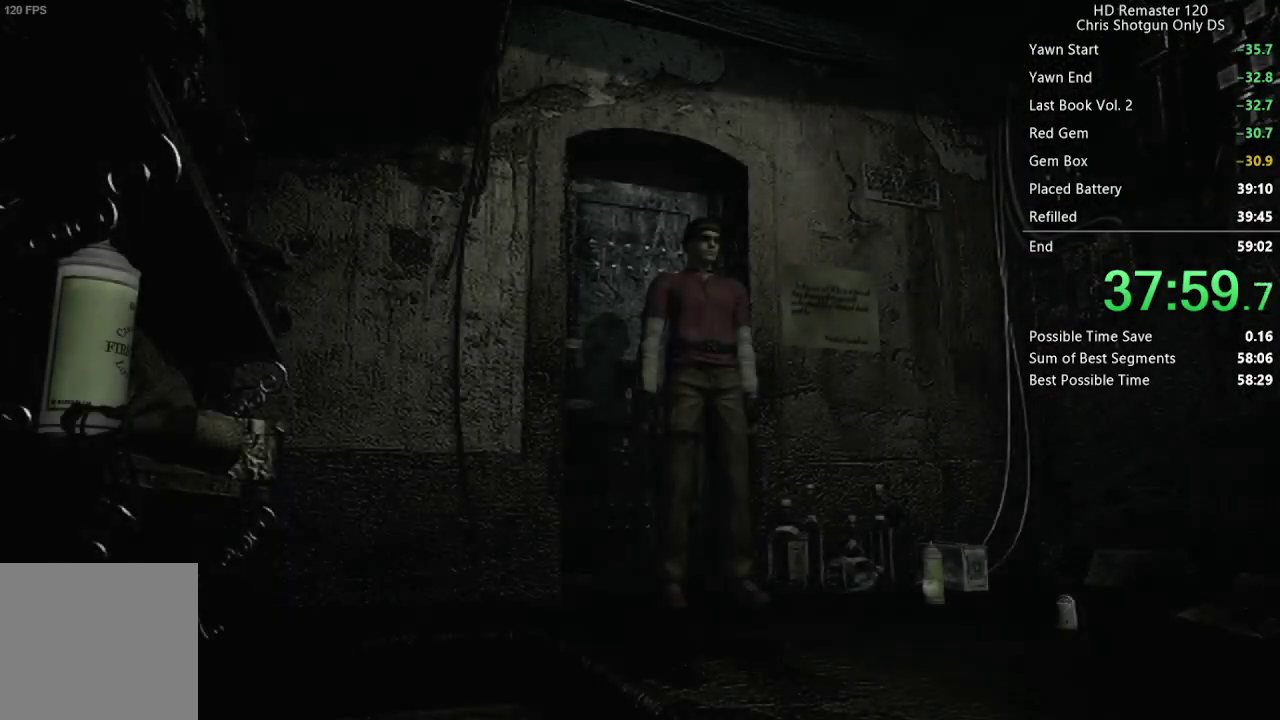
{"buttons": ["X", "DPAD_UP"], "left_stick": "center", "right_stick": "center", "events": []}
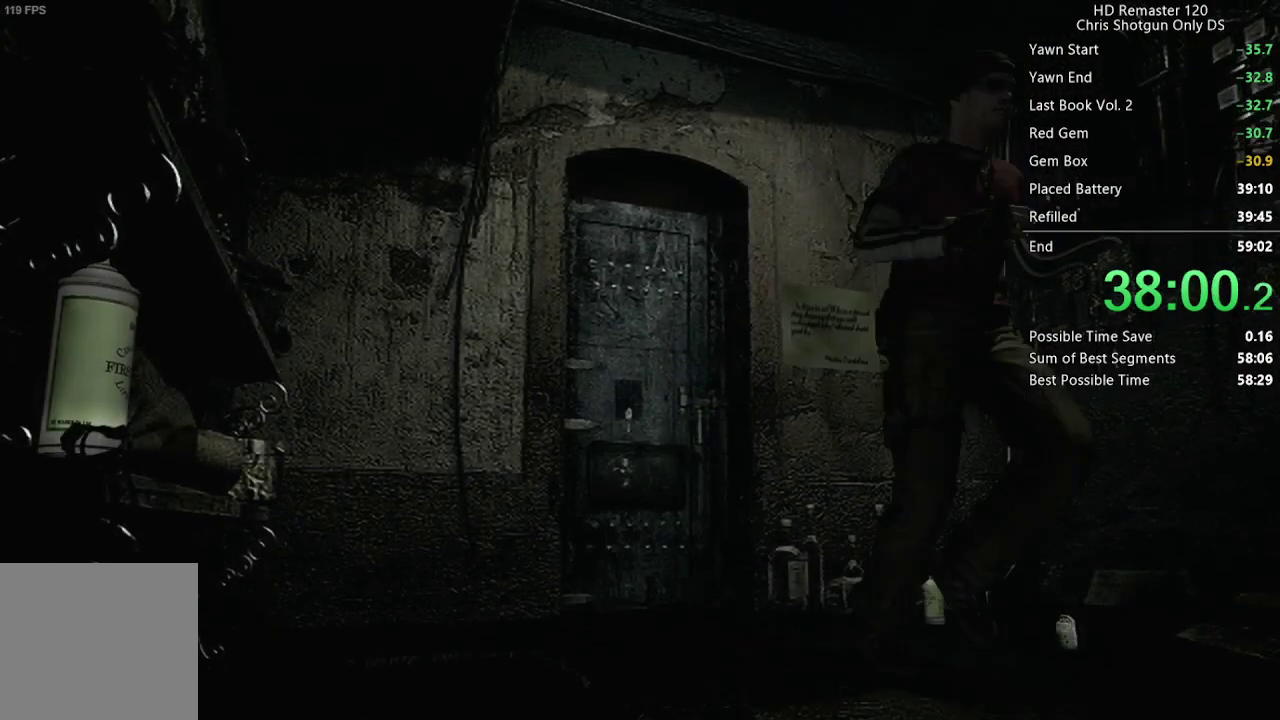
{"buttons": ["A", "X", "DPAD_UP"], "left_stick": "center", "right_stick": "center", "events": [[417, "A", "down"]]}
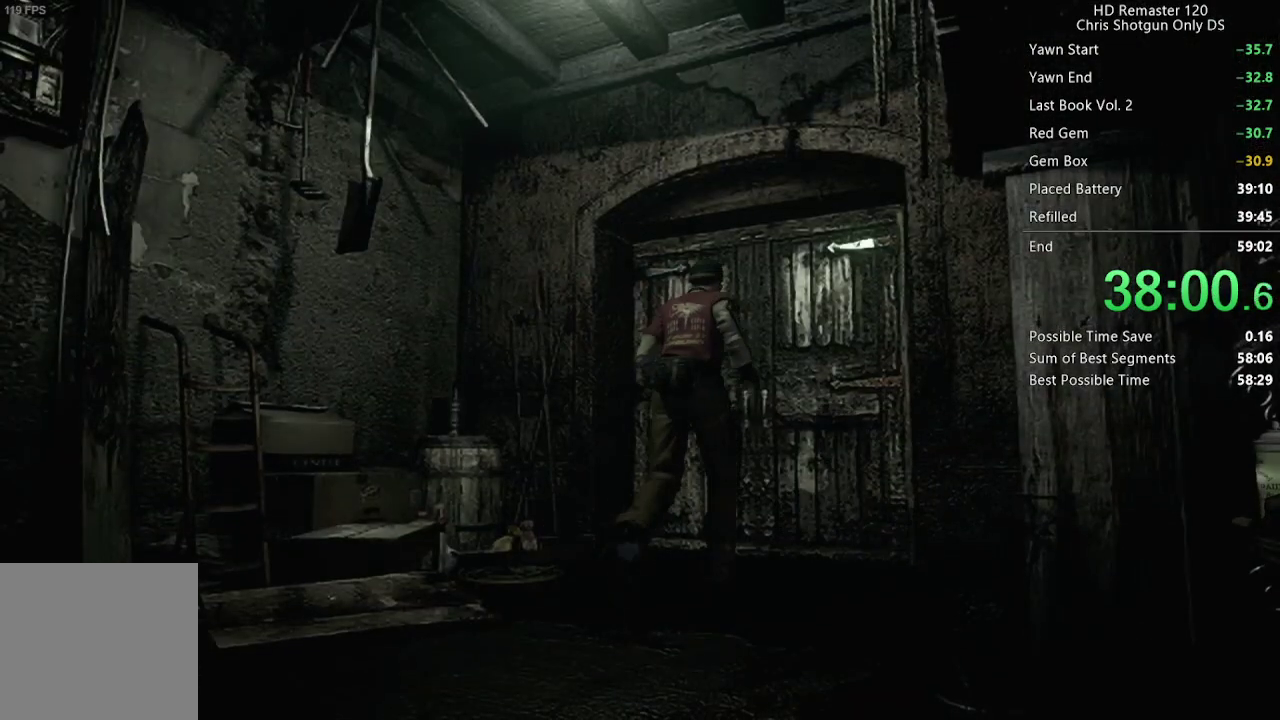
{"buttons": ["X", "DPAD_UP"], "left_stick": "center", "right_stick": "center", "events": [[317, "A", "up"]]}
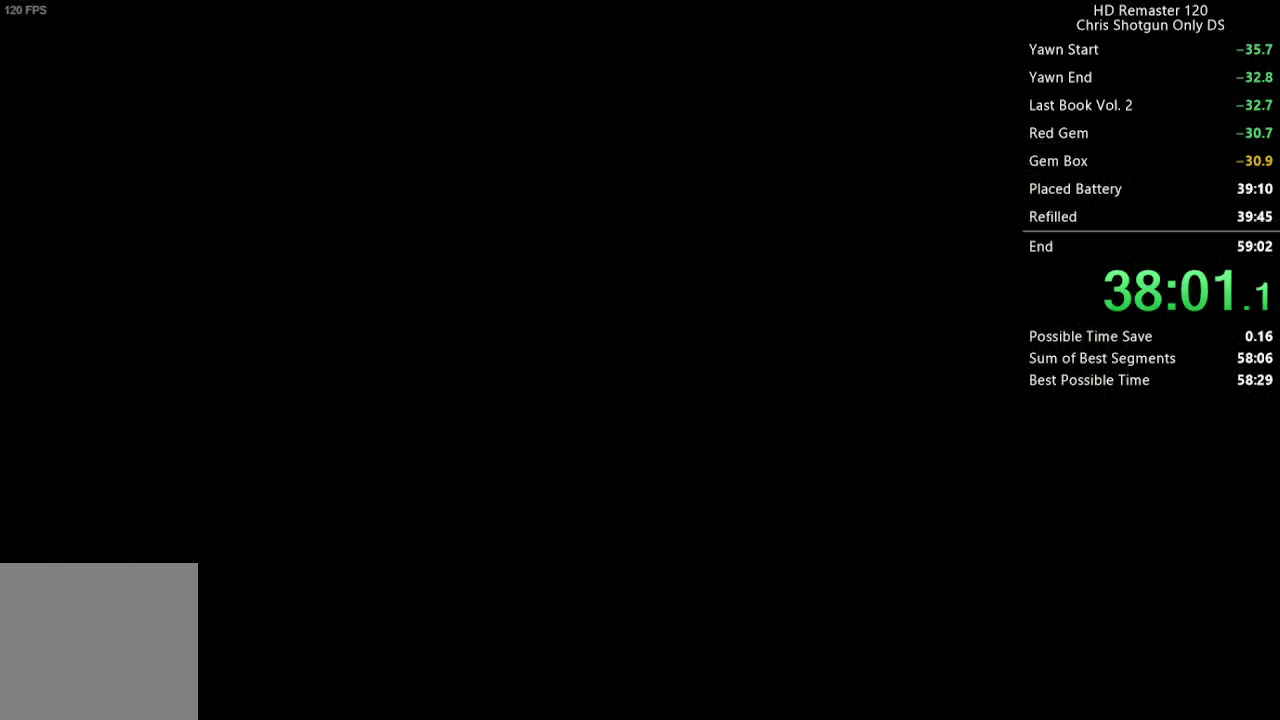
{"buttons": ["X", "DPAD_UP"], "left_stick": "center", "right_stick": "center", "events": []}
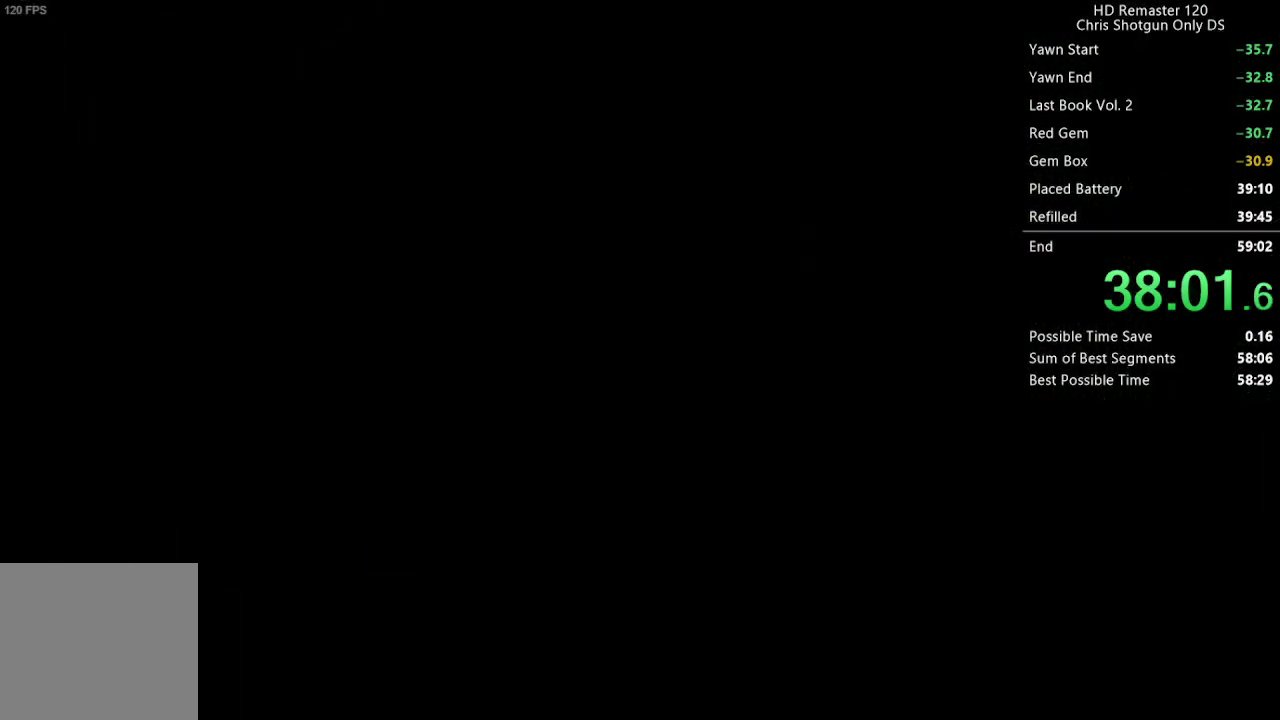
{"buttons": ["X", "DPAD_UP"], "left_stick": "center", "right_stick": "center", "events": []}
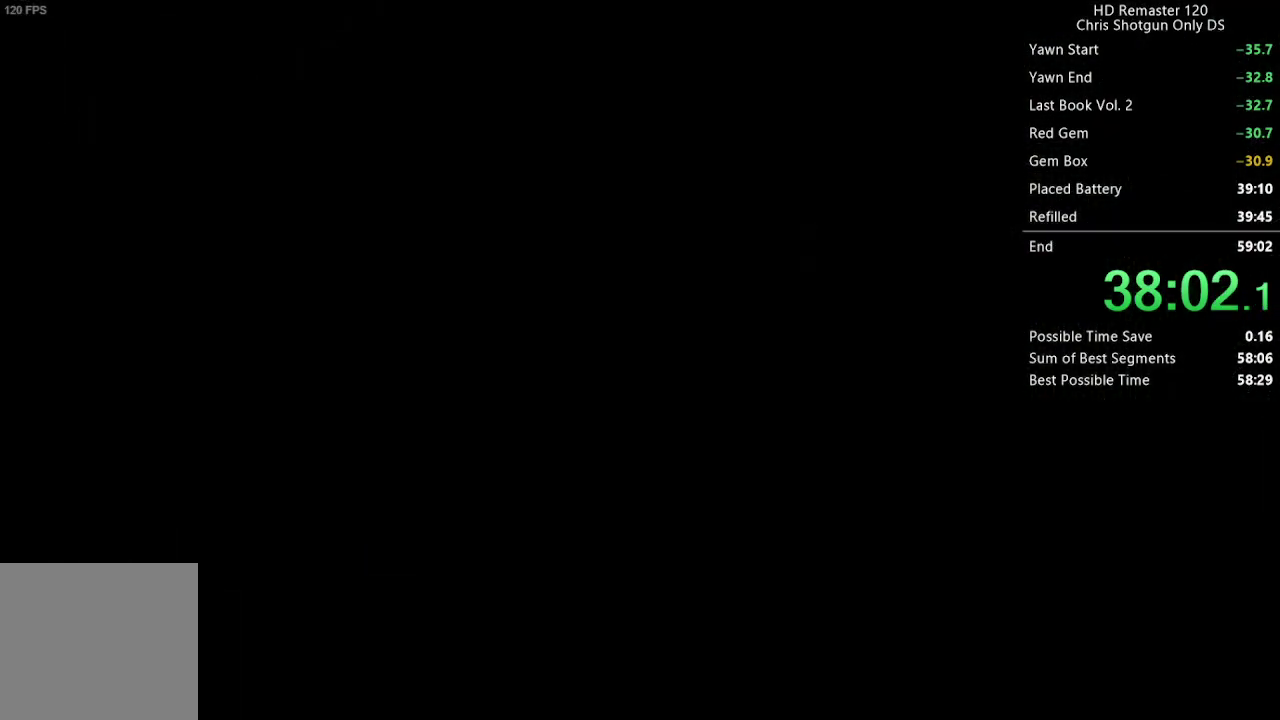
{"buttons": ["X", "DPAD_UP"], "left_stick": "center", "right_stick": "center", "events": []}
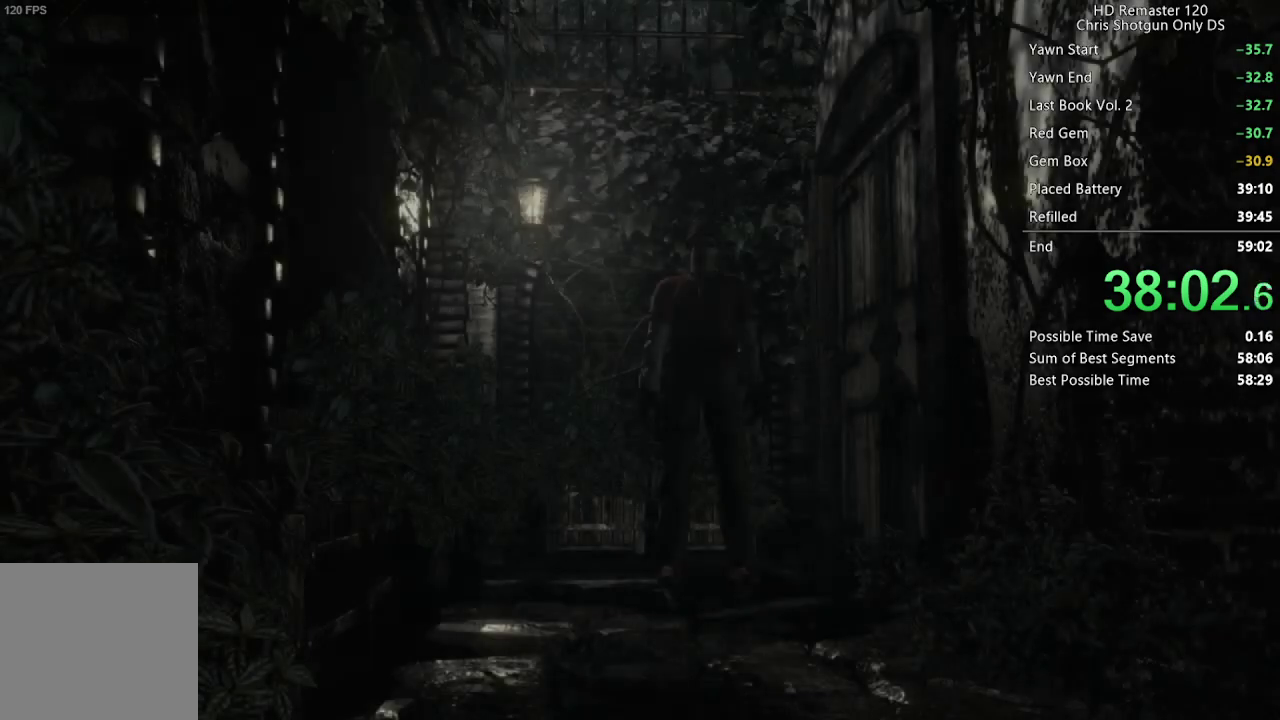
{"buttons": ["X", "DPAD_UP"], "left_stick": "center", "right_stick": "center", "events": []}
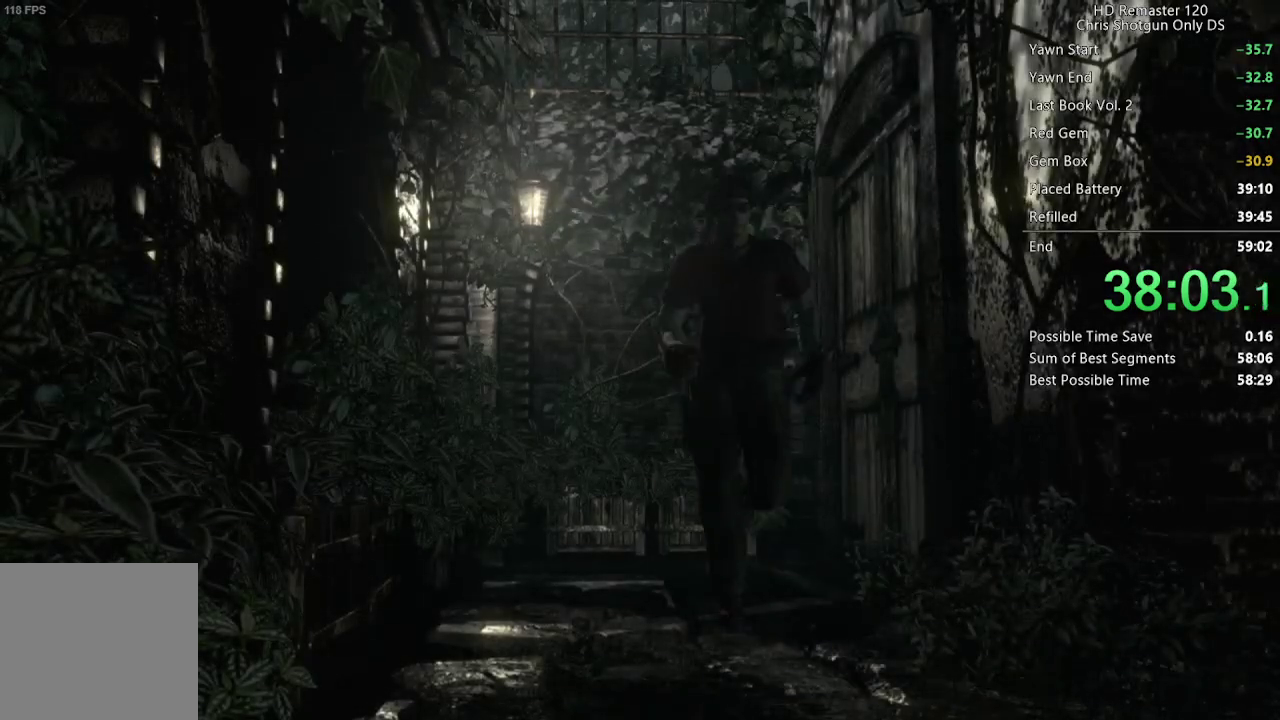
{"buttons": ["X", "DPAD_UP"], "left_stick": "center", "right_stick": "center", "events": []}
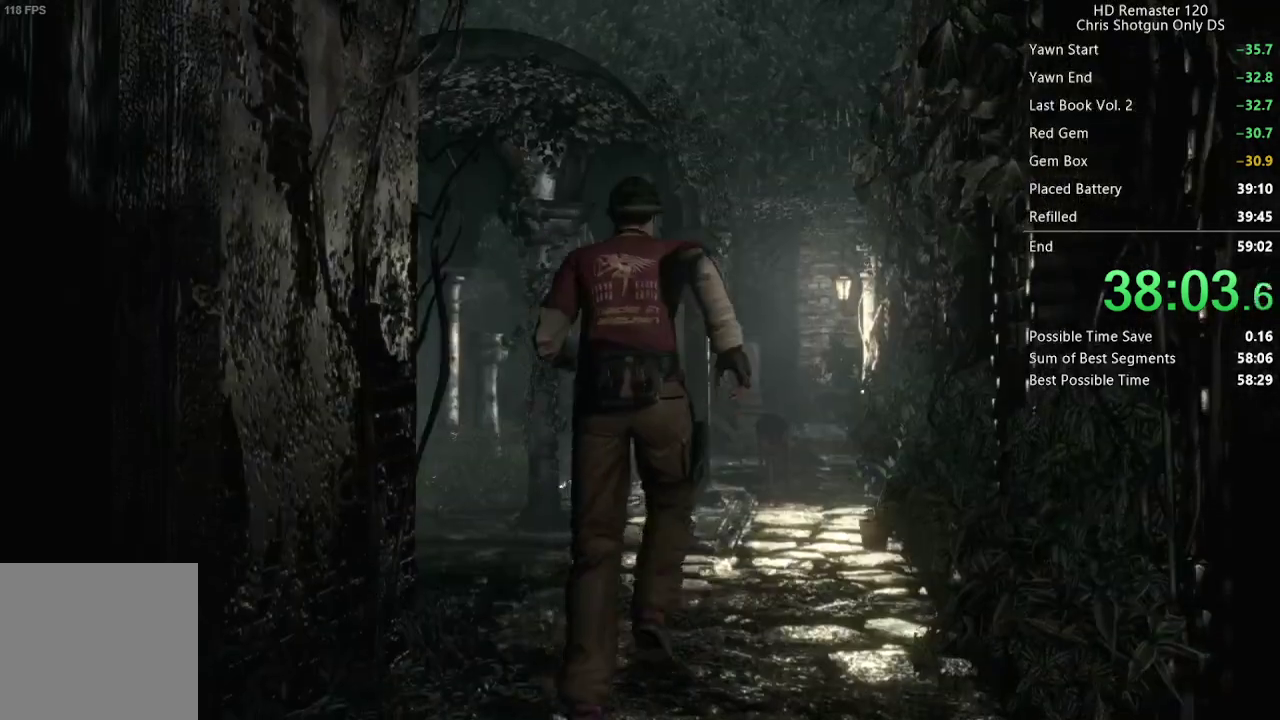
{"buttons": ["X", "DPAD_UP"], "left_stick": "center", "right_stick": "center", "events": [[33, "DPAD_RIGHT", "down"], [100, "DPAD_RIGHT", "up"]]}
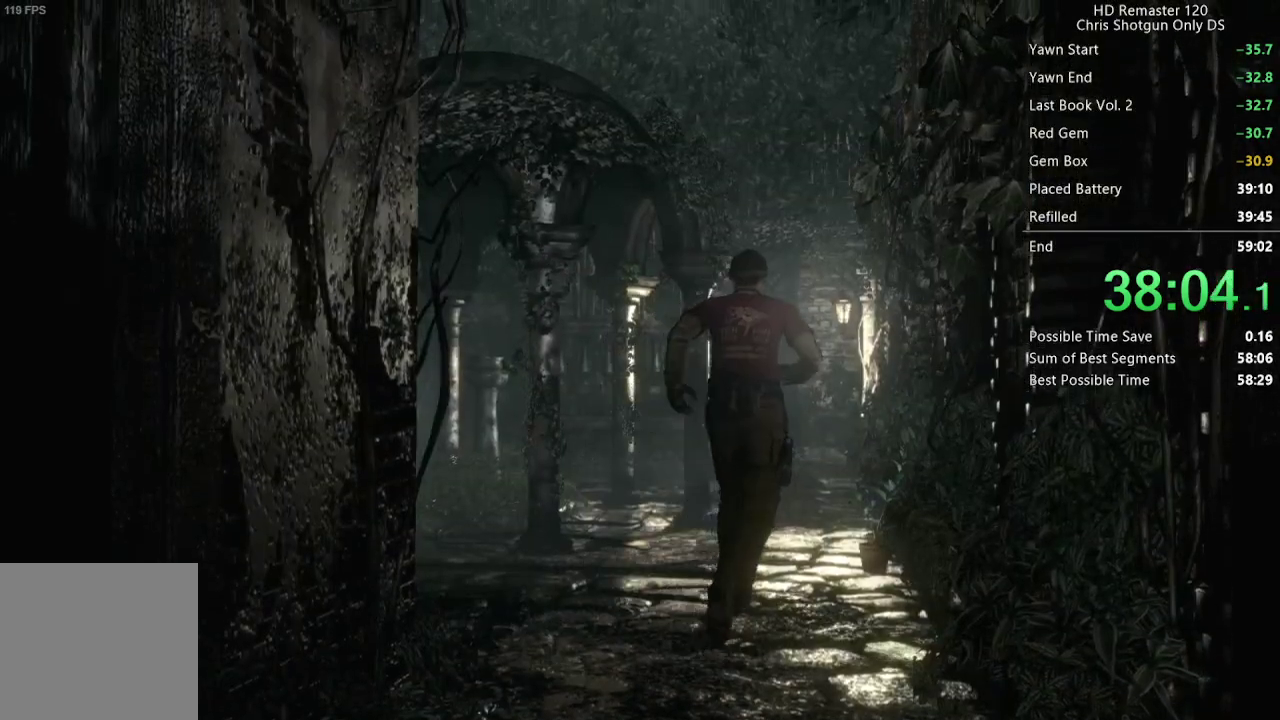
{"buttons": ["X", "DPAD_UP"], "left_stick": "center", "right_stick": "center", "events": []}
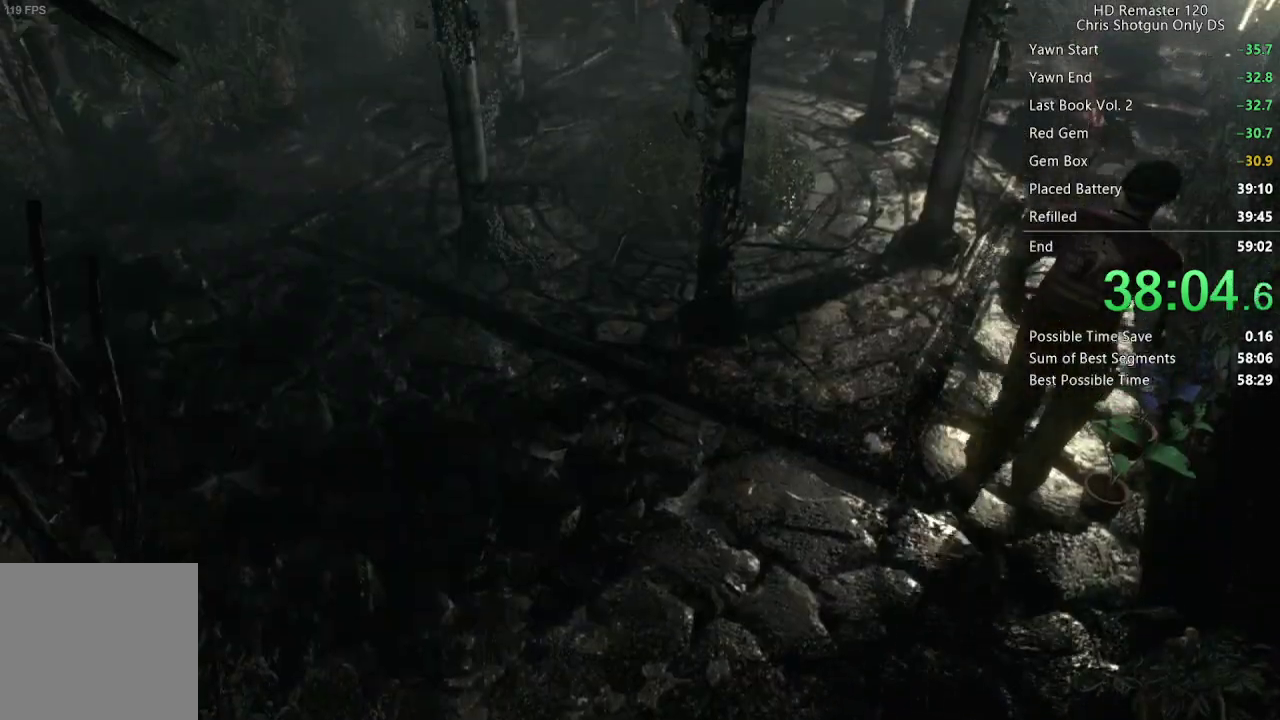
{"buttons": ["X", "DPAD_UP"], "left_stick": "center", "right_stick": "center", "events": [[433, "DPAD_LEFT", "down"], [483, "DPAD_LEFT", "up"]]}
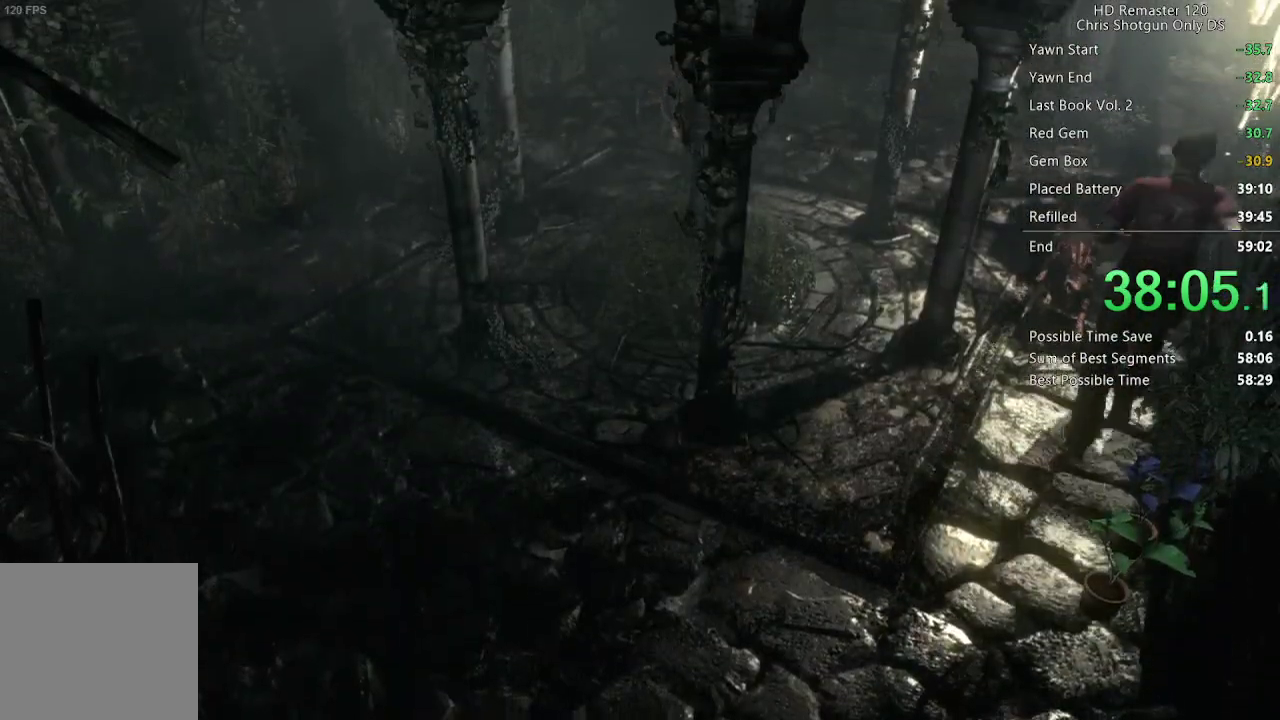
{"buttons": ["X", "DPAD_UP"], "left_stick": "center", "right_stick": "center", "events": []}